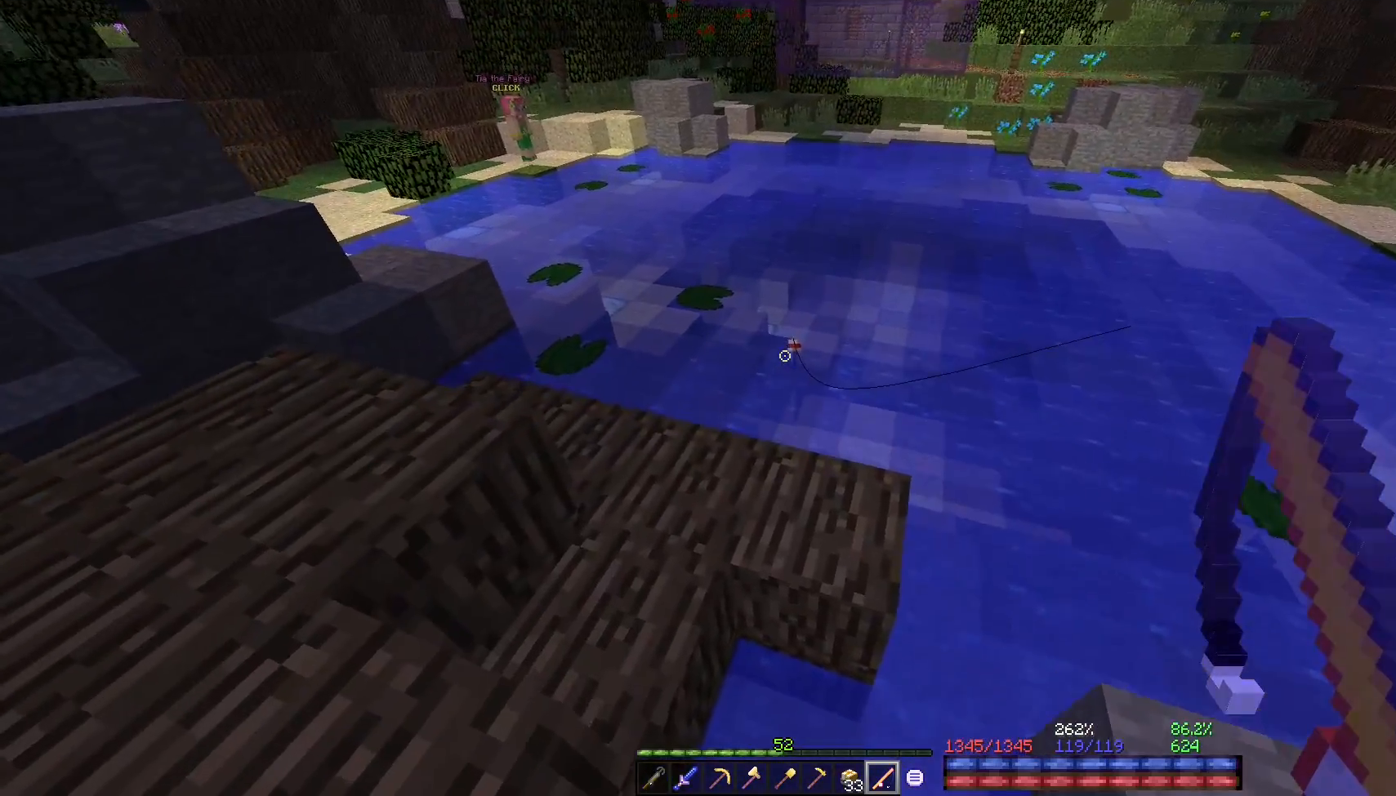
Gameplay with keyboard and mouse; each line is a JSON object with the keys and mouse buttons held at the frame after it. "events" lists presses ("down") and releases ("up") of "a", "d", "s", "space", "w", "mouse_left" and "mouse_right" between this image and that frame as [ms after this image, input, new state], when the widget could be followed in between. "mouse_left", "mouse_right" = the "left", "right" buttons of the "mouse" list. No other keys are recorded. Fast repeated clicks can show as one long hold. Mouse movement is not recorded.
{"keys": [], "mouse": [], "events": [[433, "a", "up"]]}
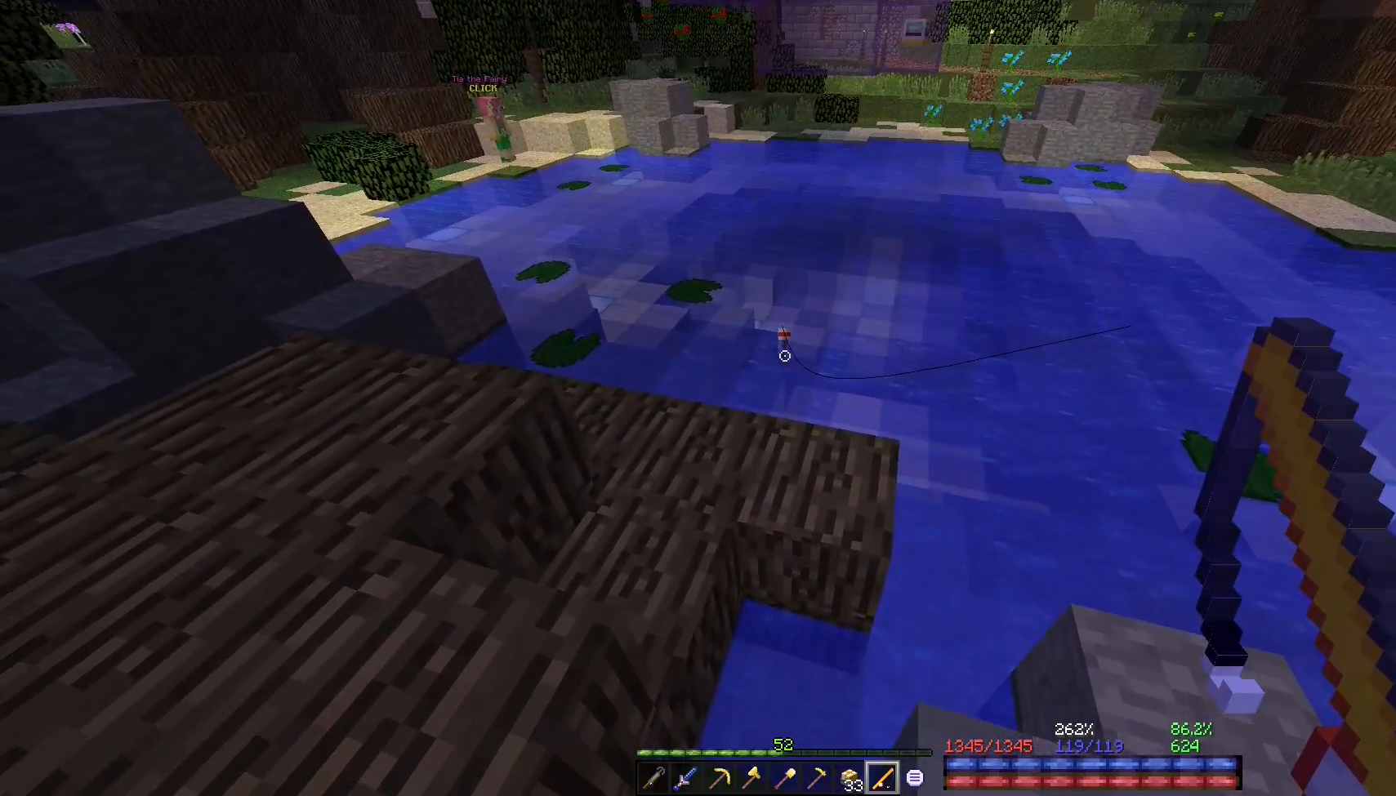
{"keys": ["s"], "mouse": [], "events": [[233, "s", "down"]]}
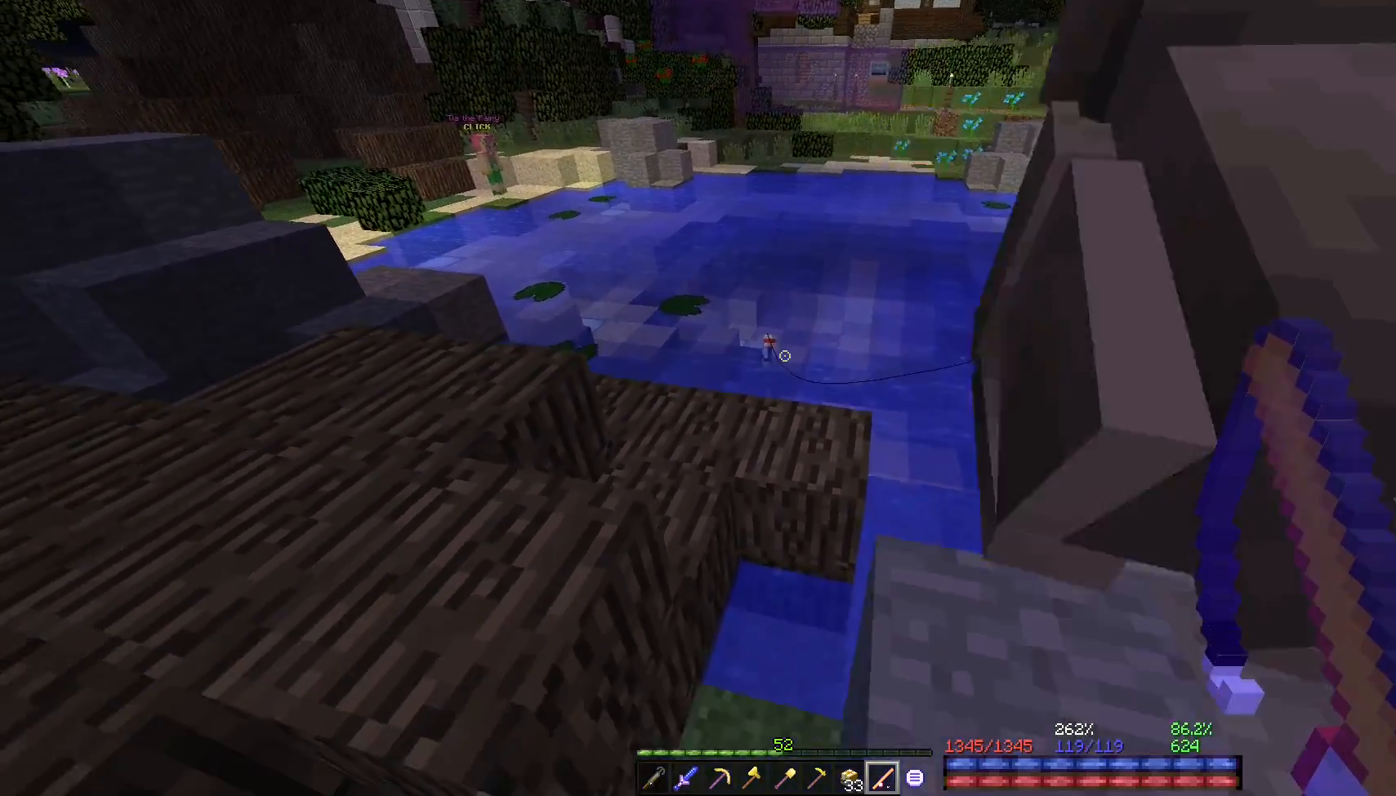
{"keys": ["d"], "mouse": [], "events": [[133, "d", "down"], [333, "s", "up"]]}
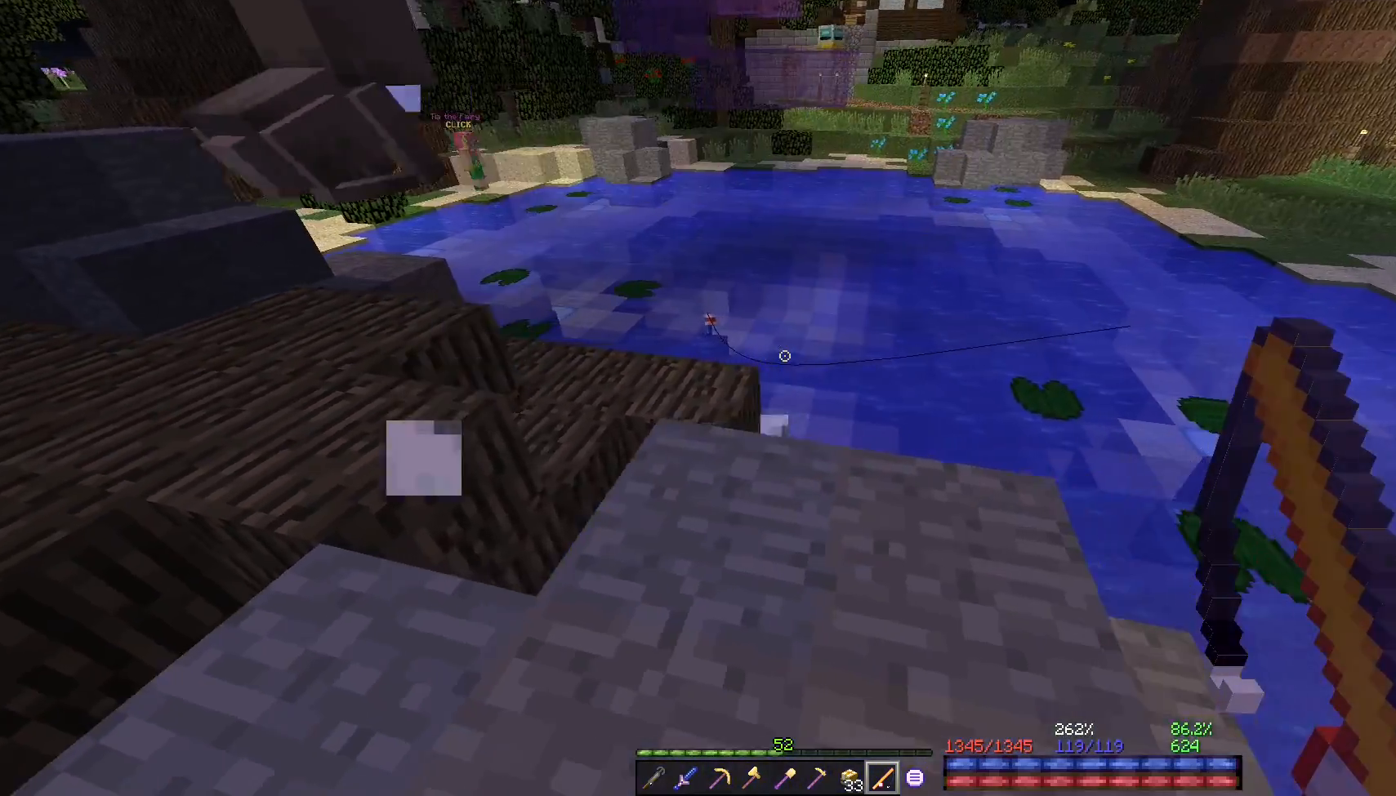
{"keys": ["w"], "mouse": [], "events": [[100, "w", "down"], [267, "d", "up"]]}
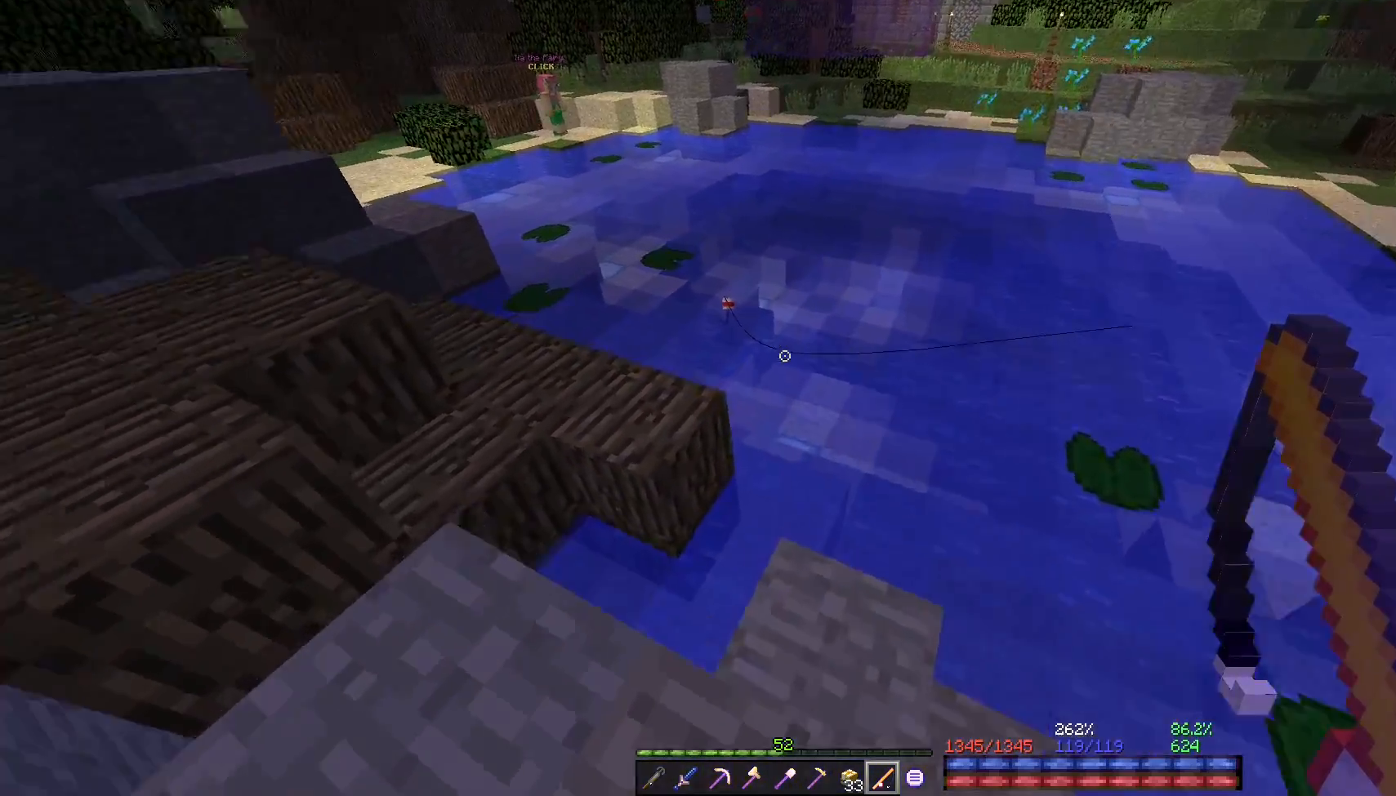
{"keys": [], "mouse": [], "events": [[167, "w", "up"]]}
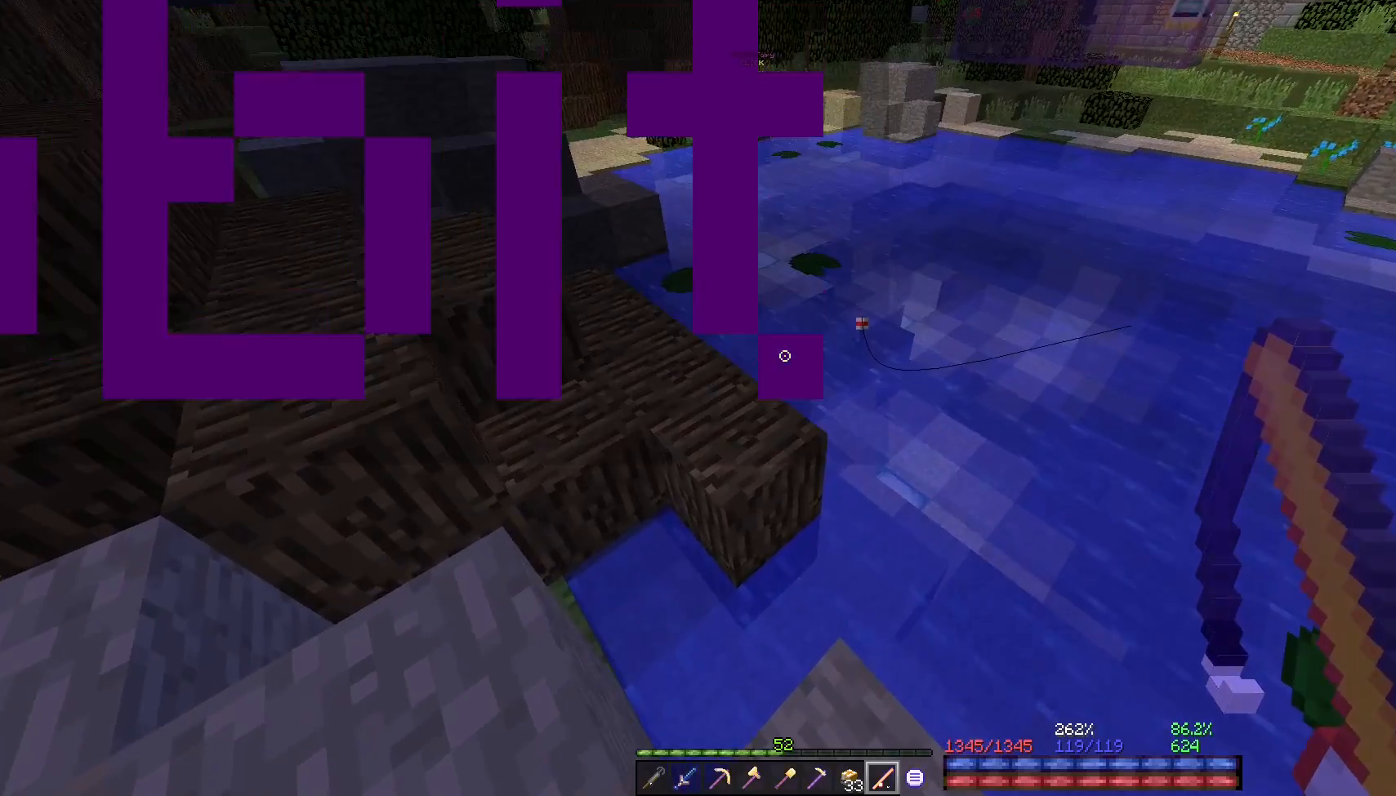
{"keys": [], "mouse": [], "events": []}
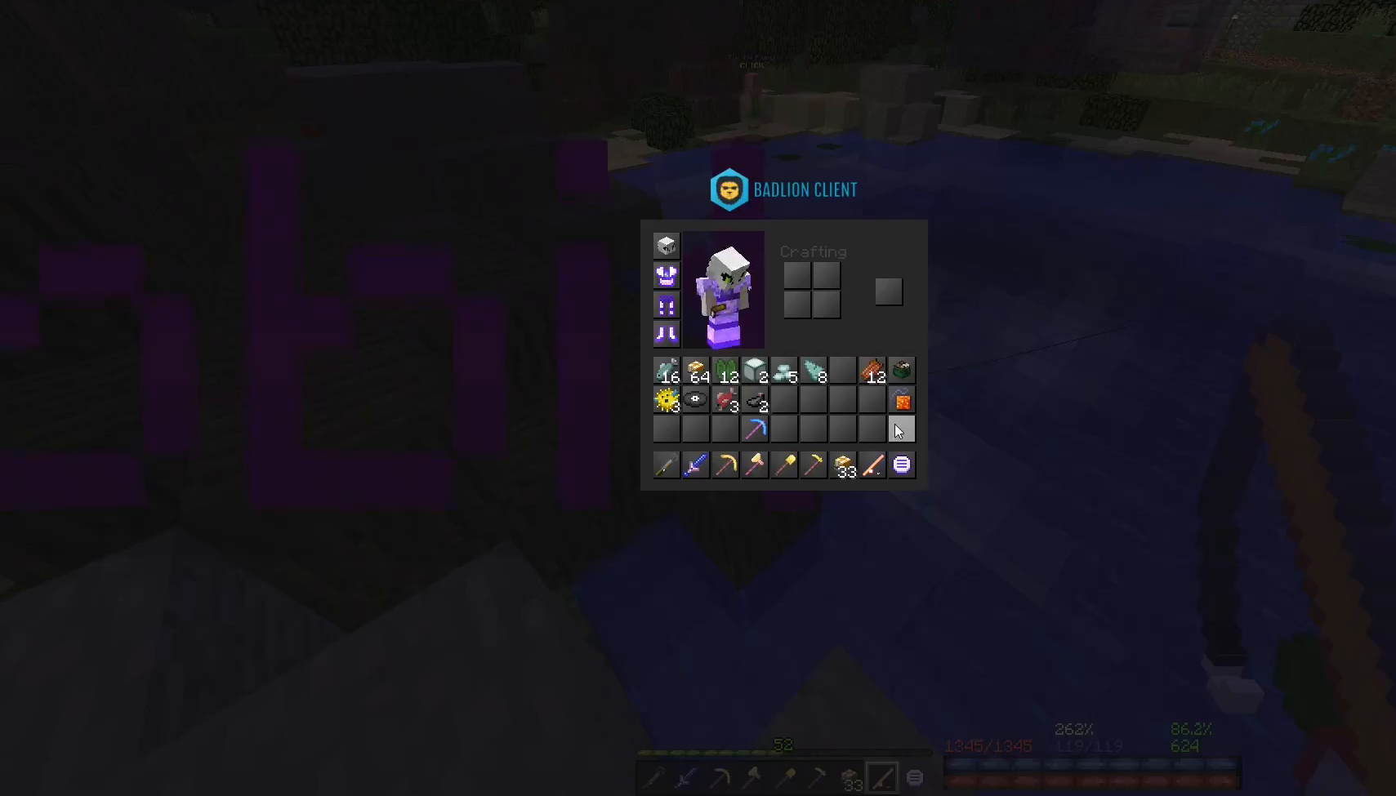
{"keys": ["a"], "mouse": [], "events": [[433, "a", "down"]]}
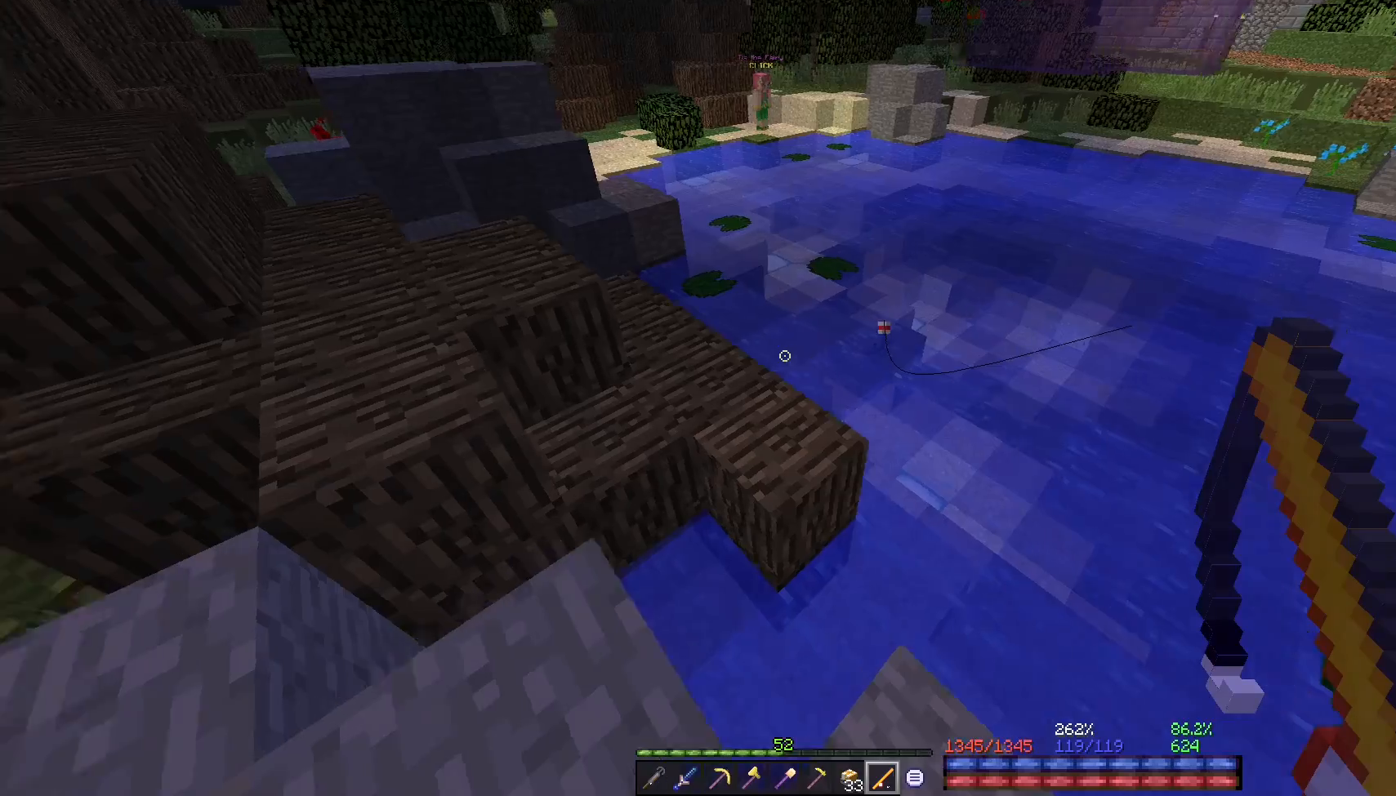
{"keys": ["a", "w"], "mouse": [], "events": [[67, "w", "down"], [167, "space", "down"], [400, "space", "up"]]}
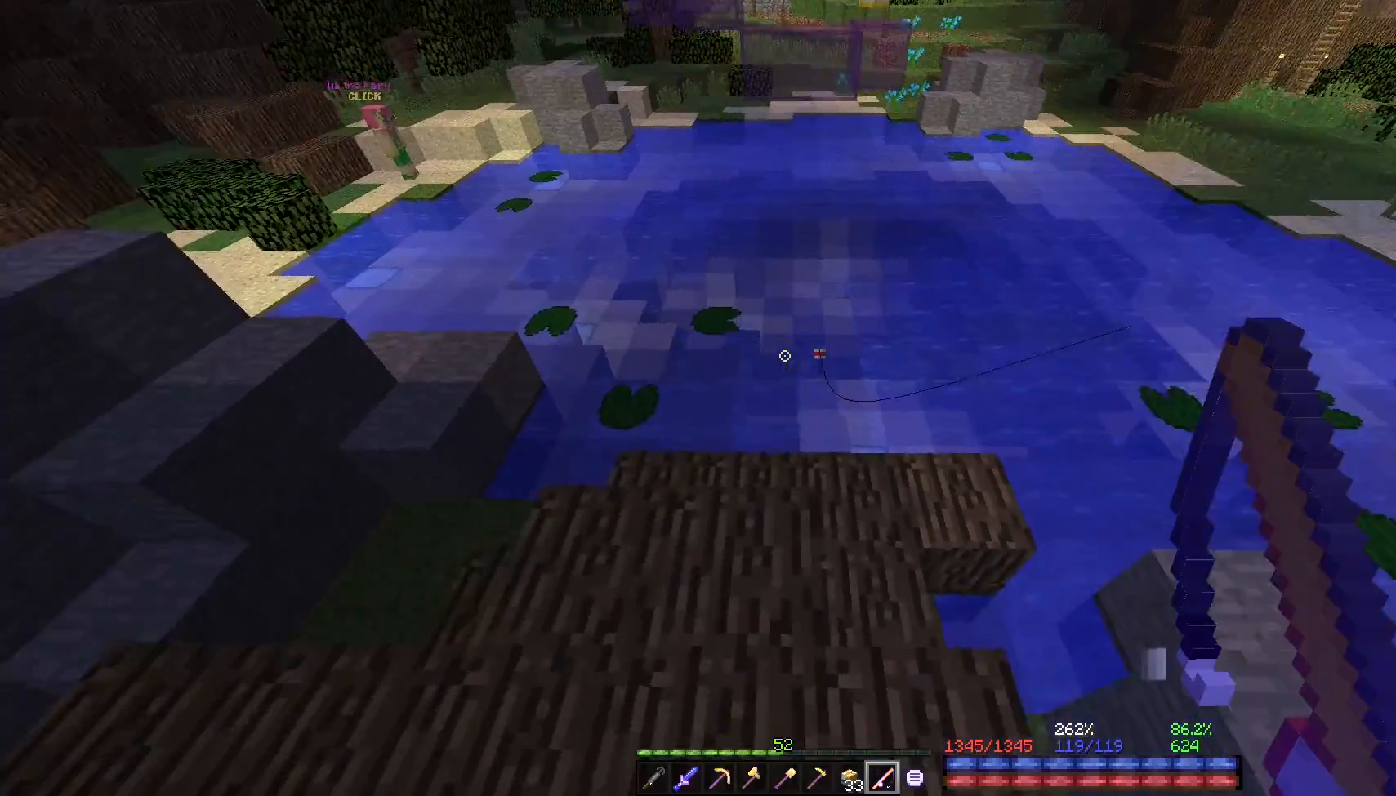
{"keys": ["w"], "mouse": [], "events": [[433, "a", "up"]]}
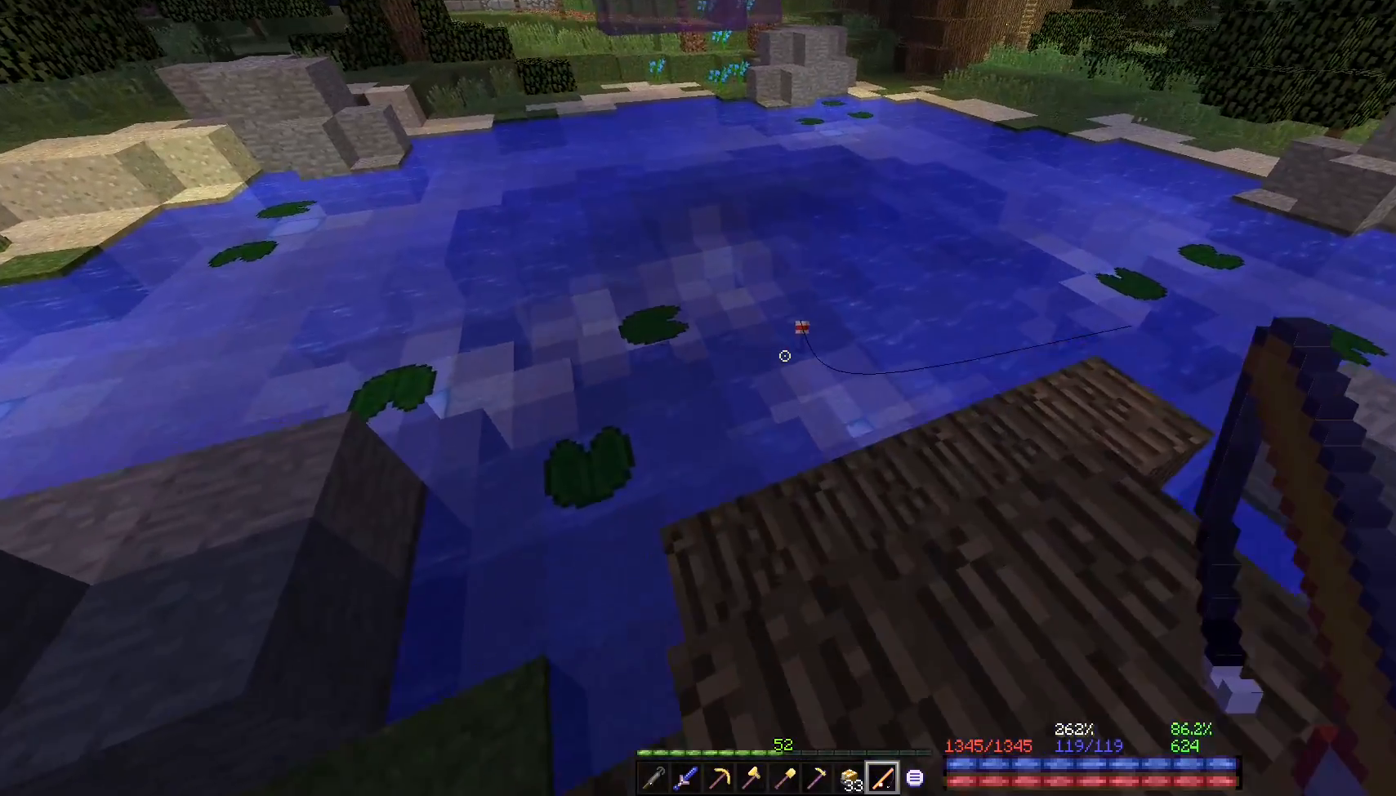
{"keys": ["w"], "mouse": [], "events": []}
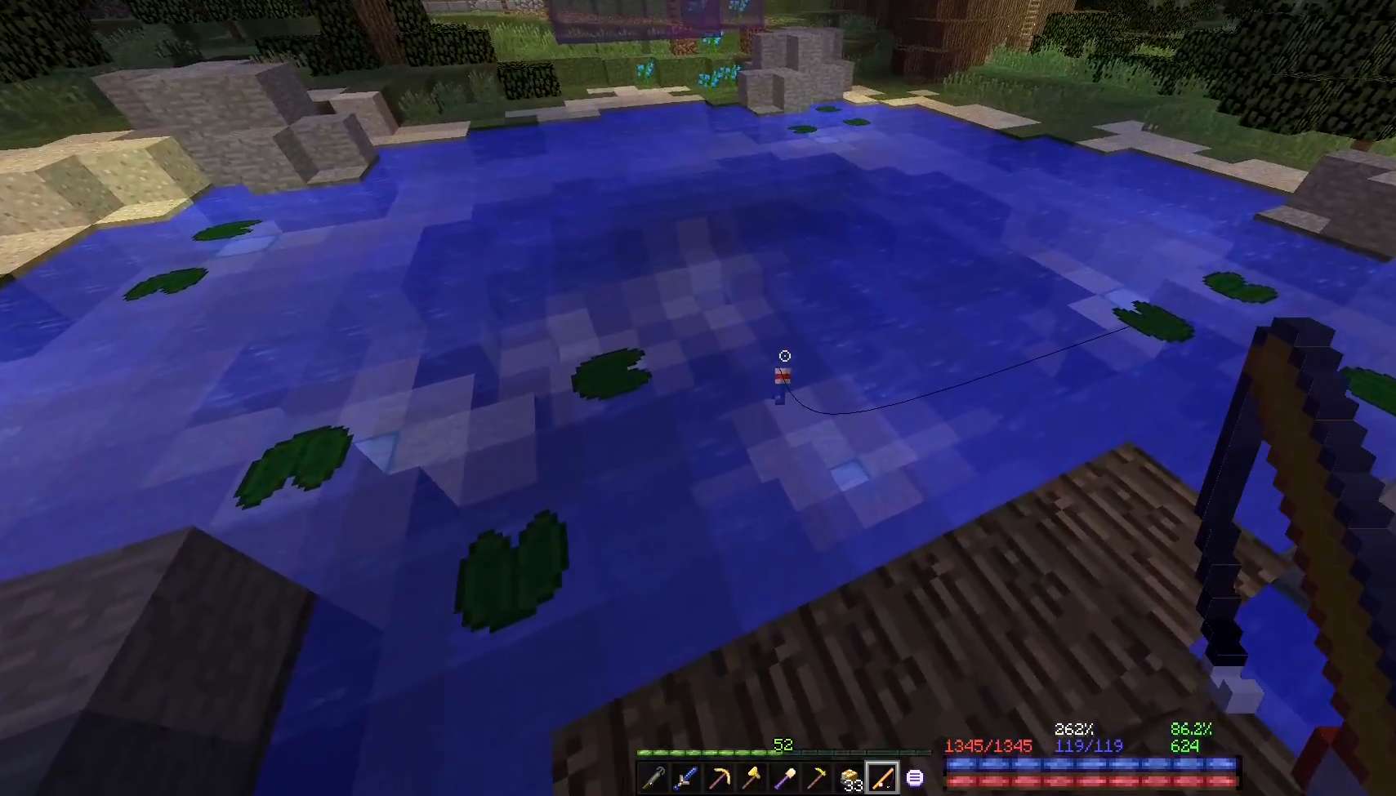
{"keys": ["d"], "mouse": [], "events": [[167, "d", "down"], [400, "w", "up"]]}
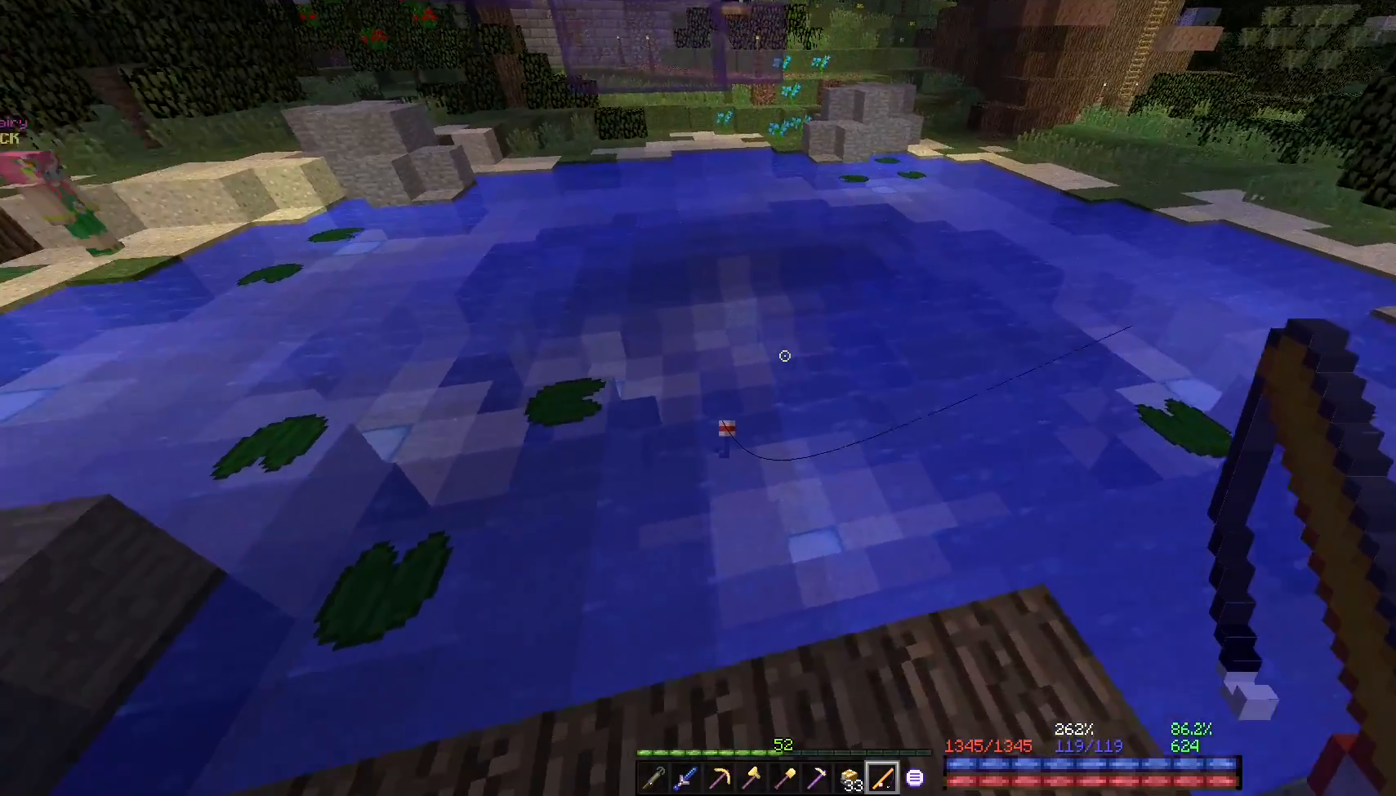
{"keys": ["a"], "mouse": [], "events": [[133, "d", "up"], [400, "a", "down"]]}
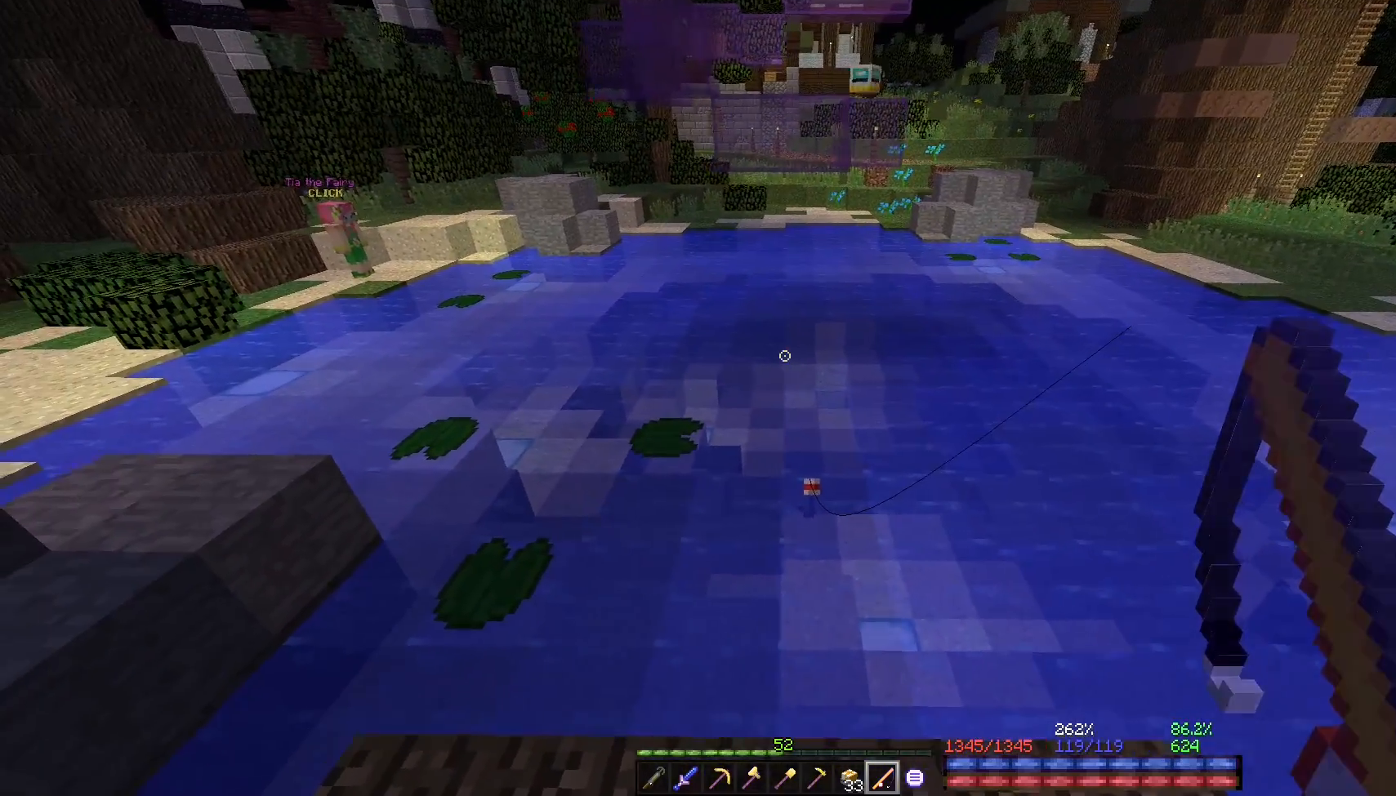
{"keys": [], "mouse": [], "events": [[400, "a", "up"]]}
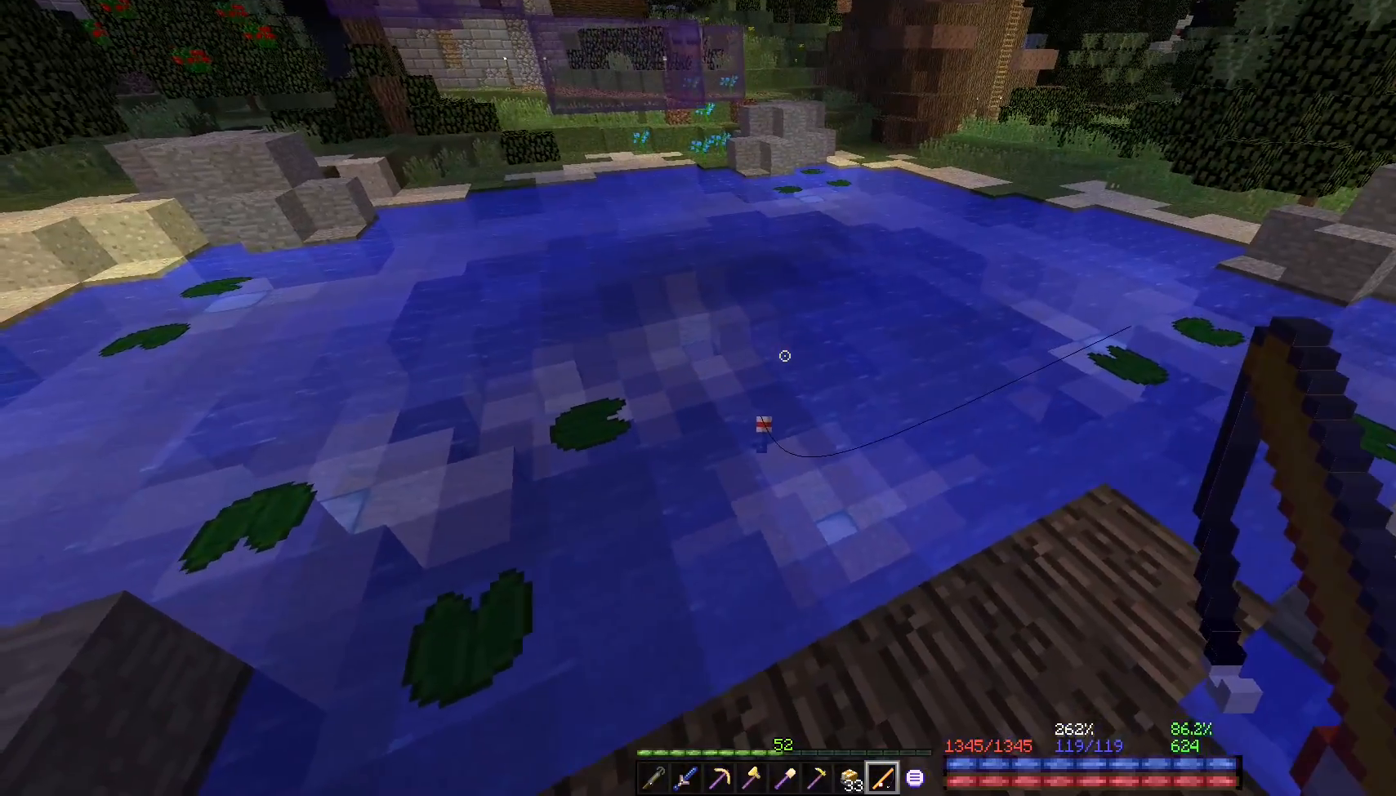
{"keys": ["s"], "mouse": [], "events": [[133, "s", "down"]]}
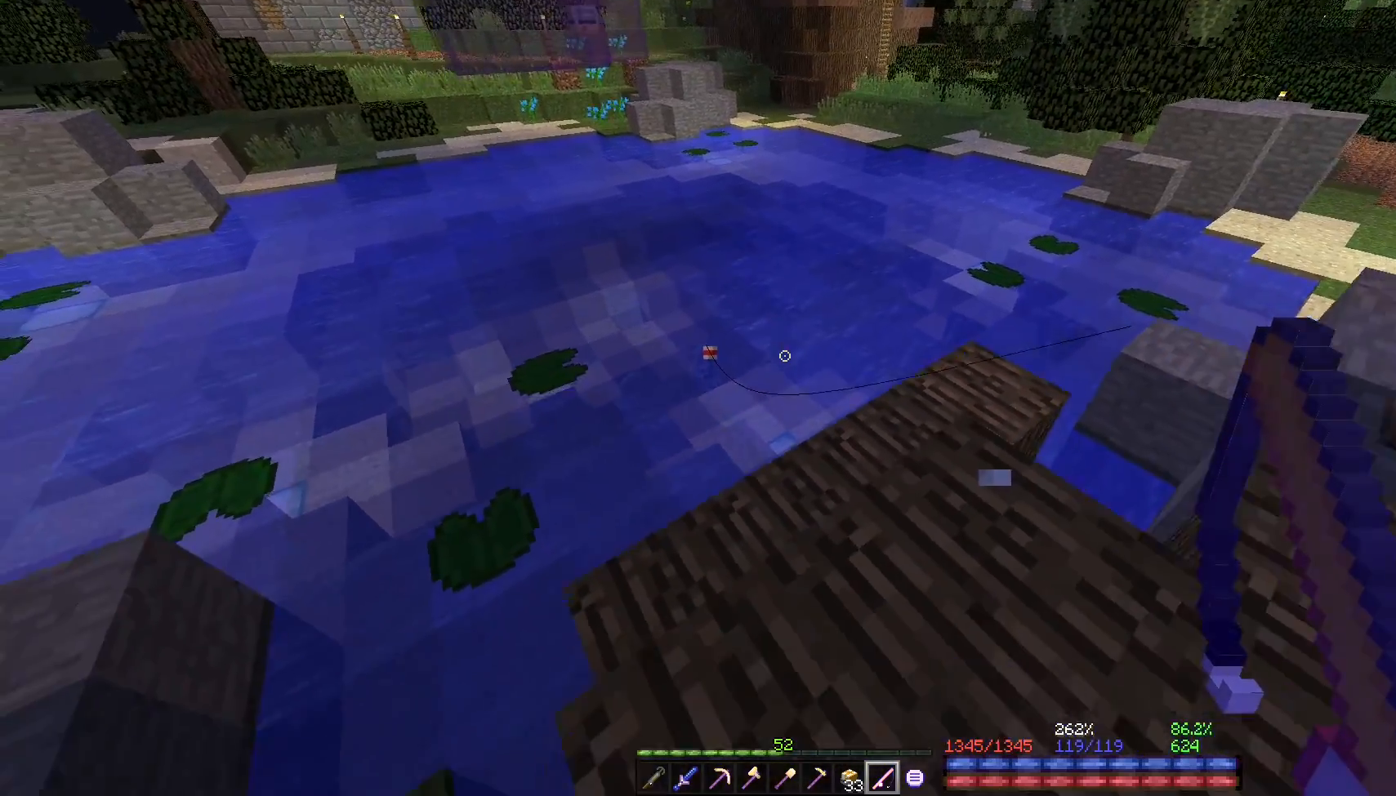
{"keys": [], "mouse": [], "events": [[433, "s", "up"]]}
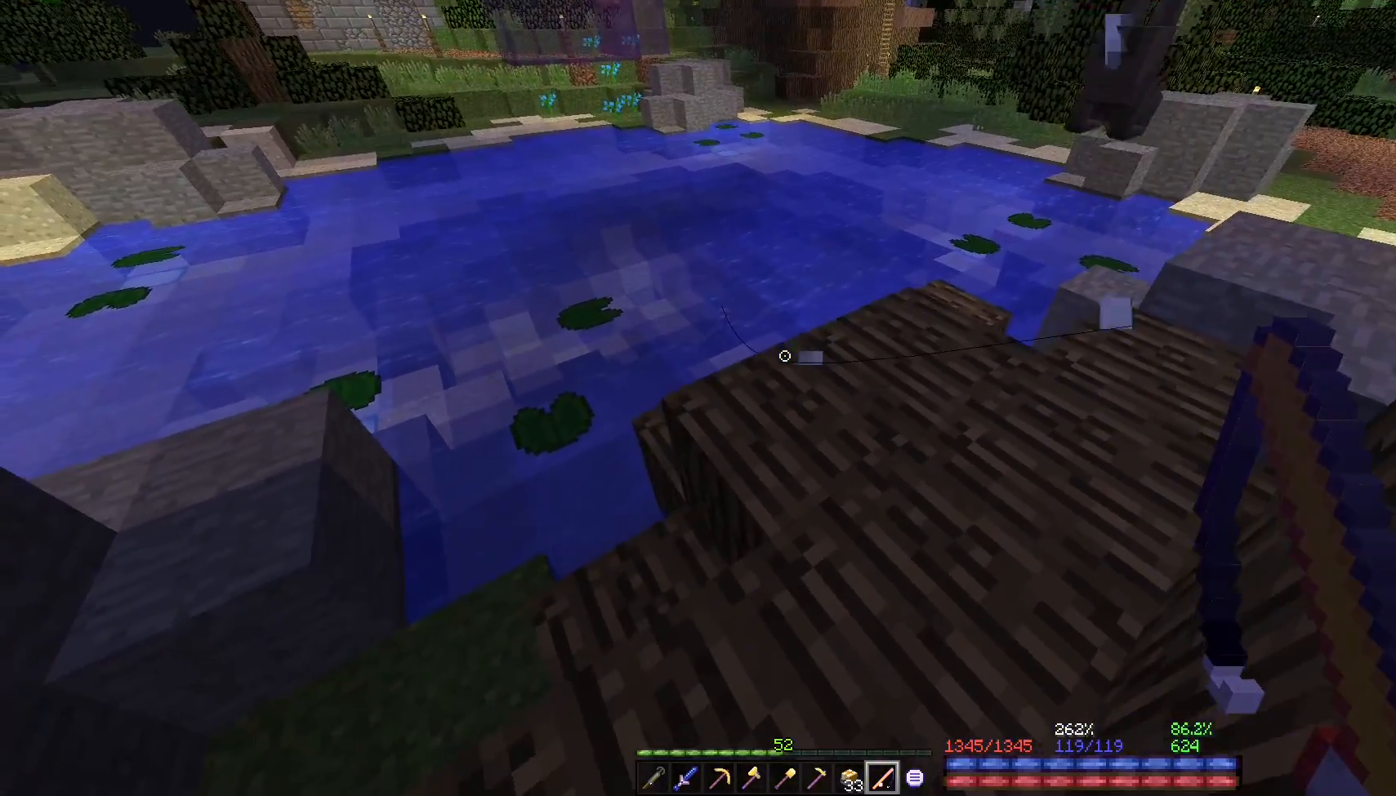
{"keys": [], "mouse": [], "events": [[167, "mouse_right", "down"], [333, "mouse_right", "up"]]}
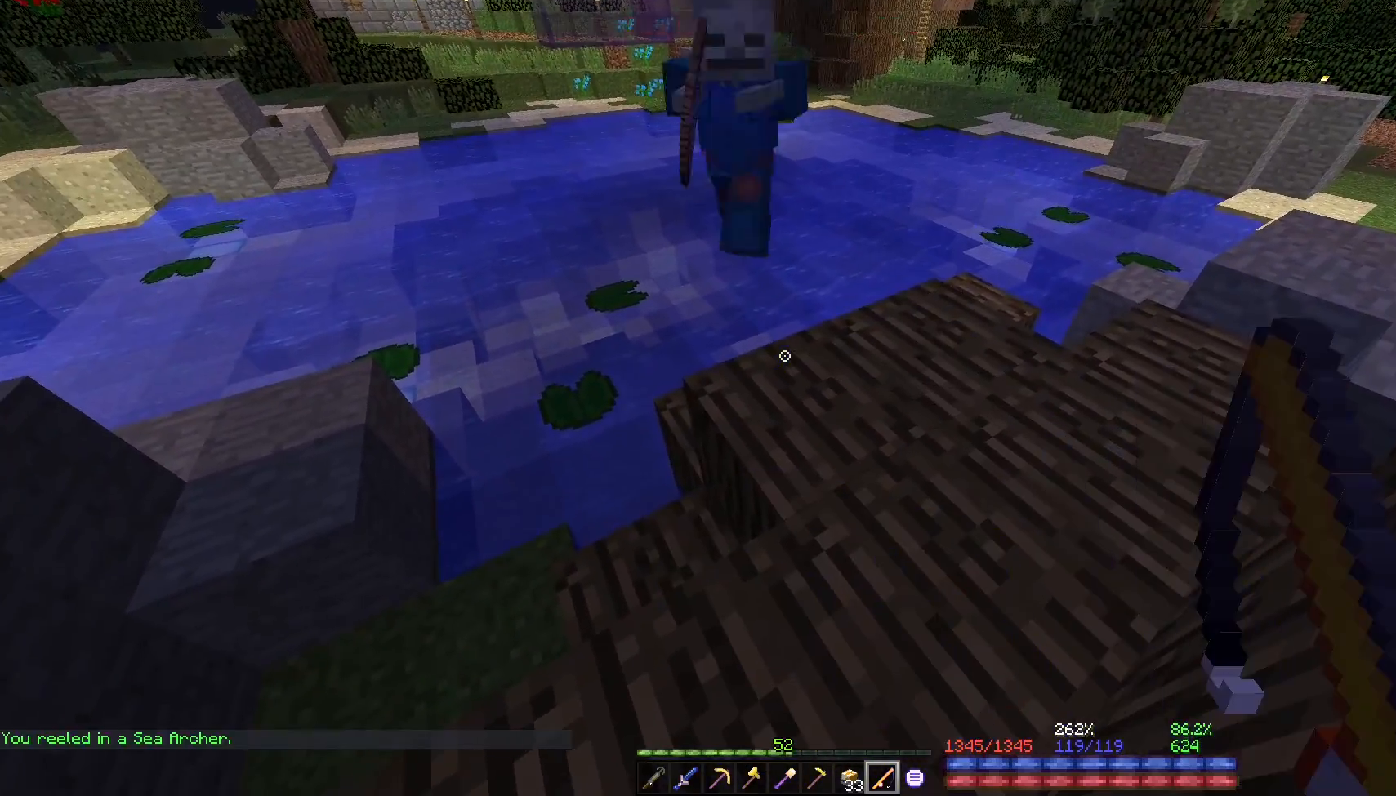
{"keys": ["s"], "mouse": [], "events": [[333, "s", "down"]]}
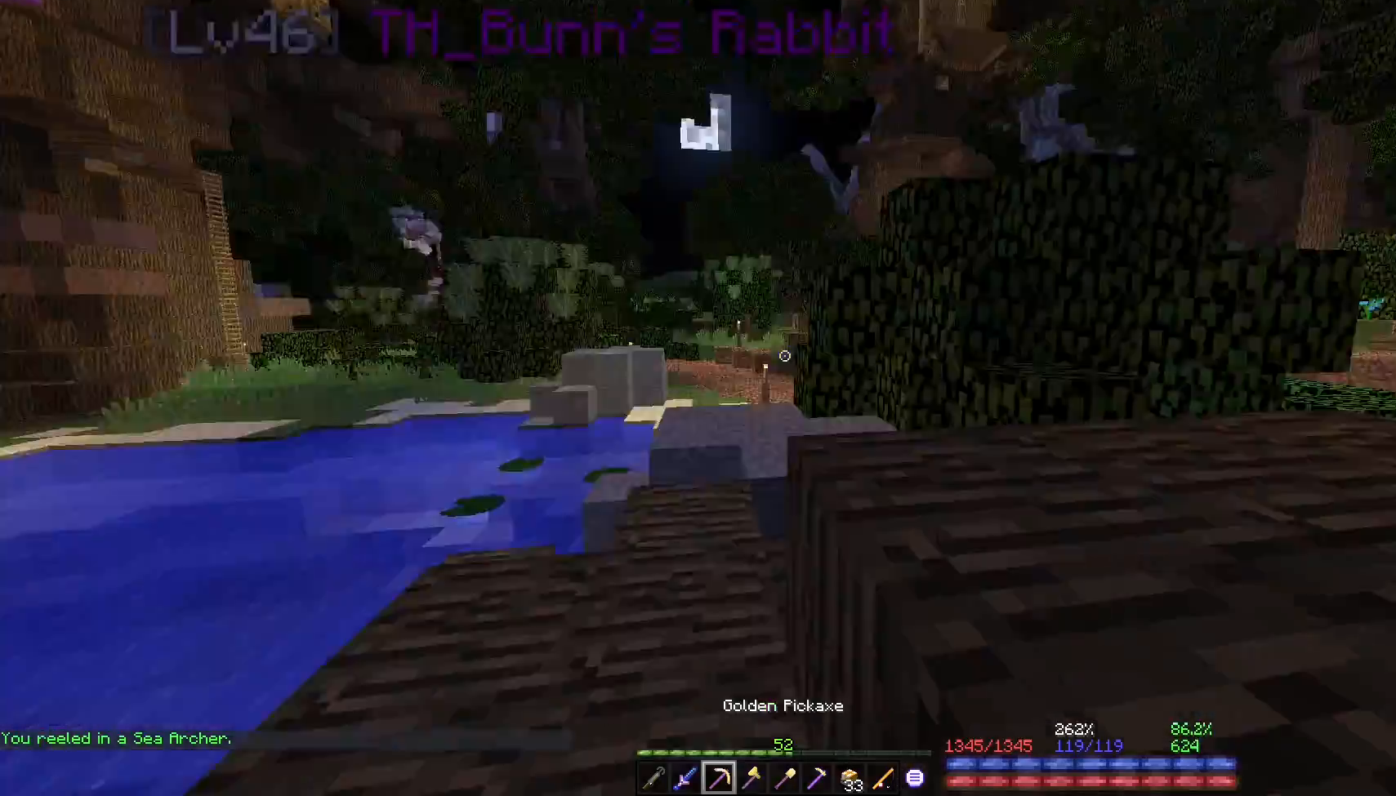
{"keys": [], "mouse": ["left"], "events": [[67, "s", "up"], [100, "a", "down"], [433, "a", "up"], [500, "mouse_left", "down"]]}
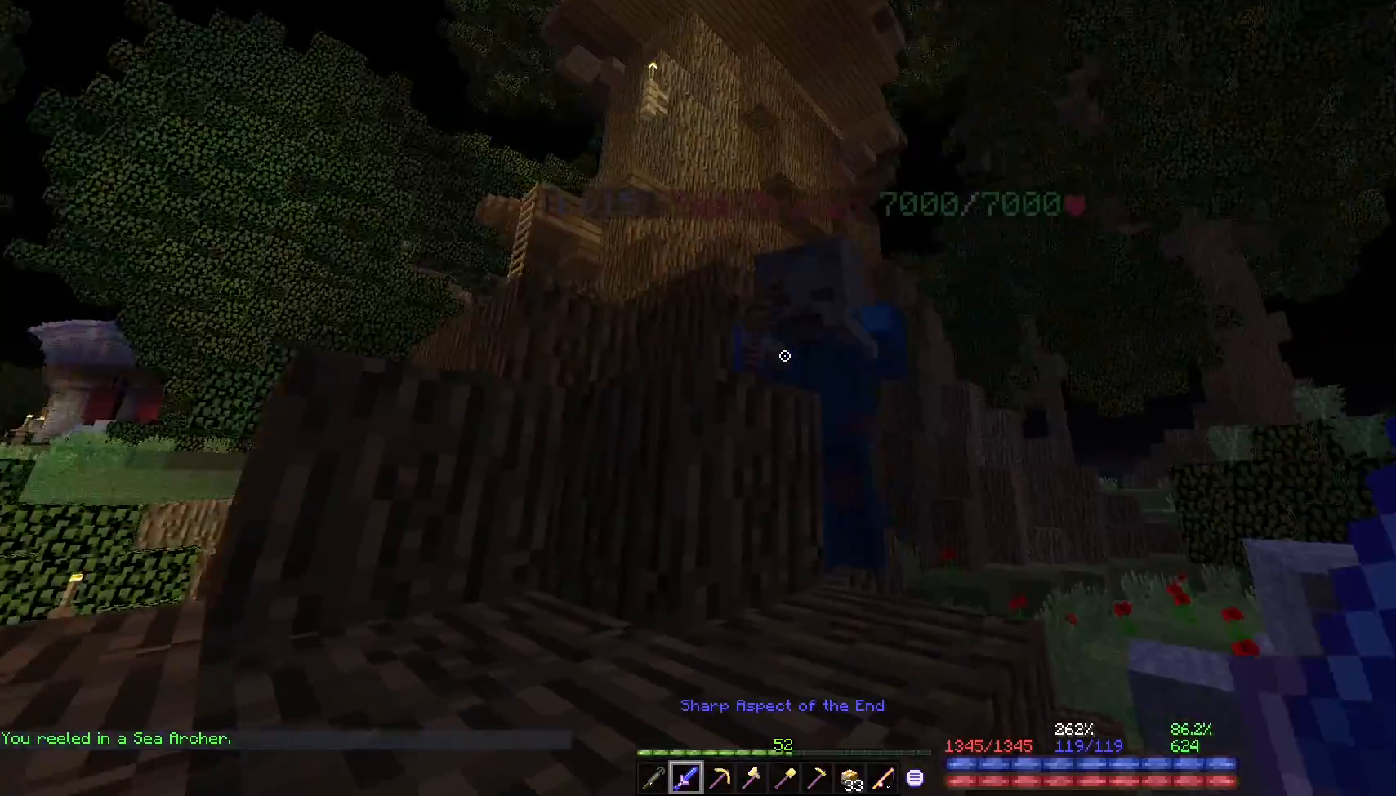
{"keys": ["w"], "mouse": ["left"], "events": [[133, "space", "down"], [133, "w", "down"], [333, "space", "up"]]}
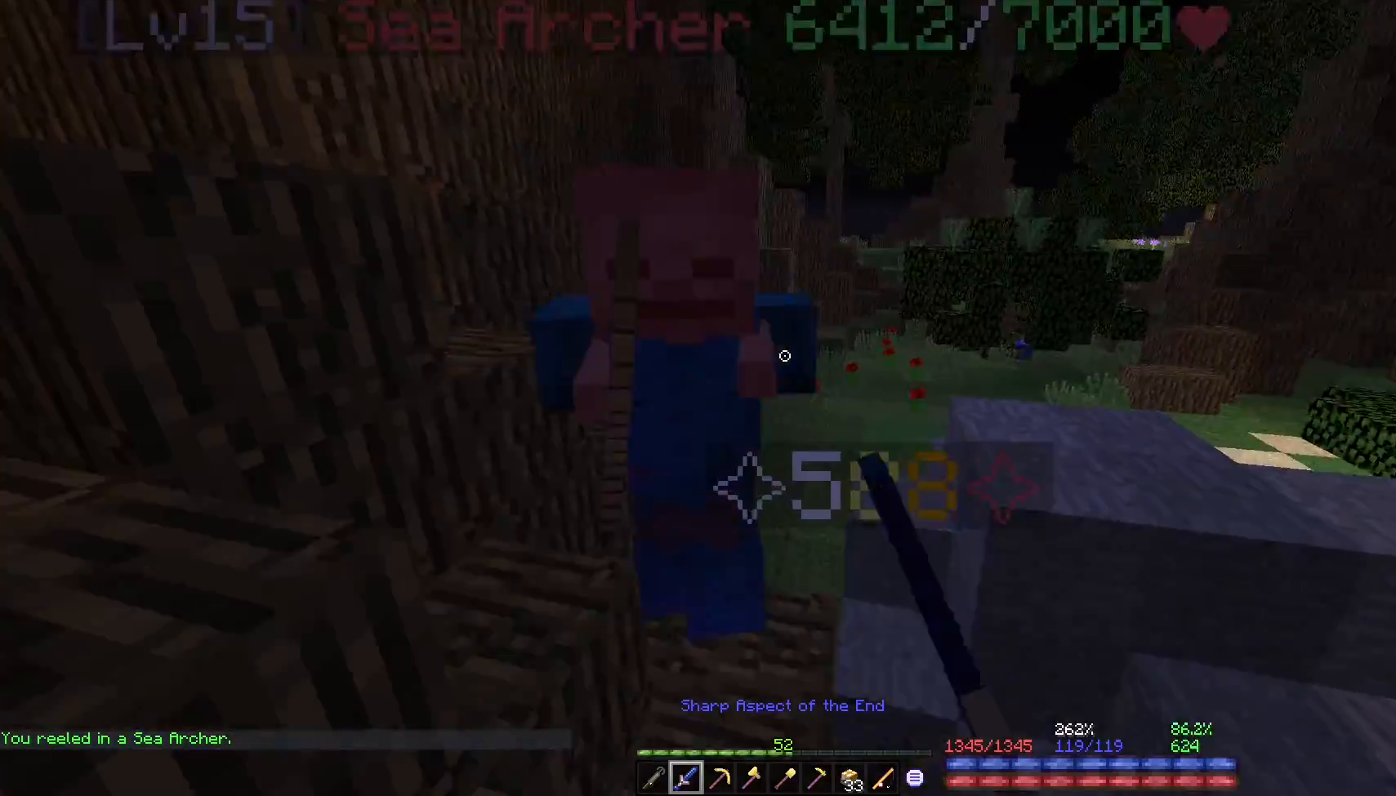
{"keys": [], "mouse": ["left"], "events": [[233, "w", "up"]]}
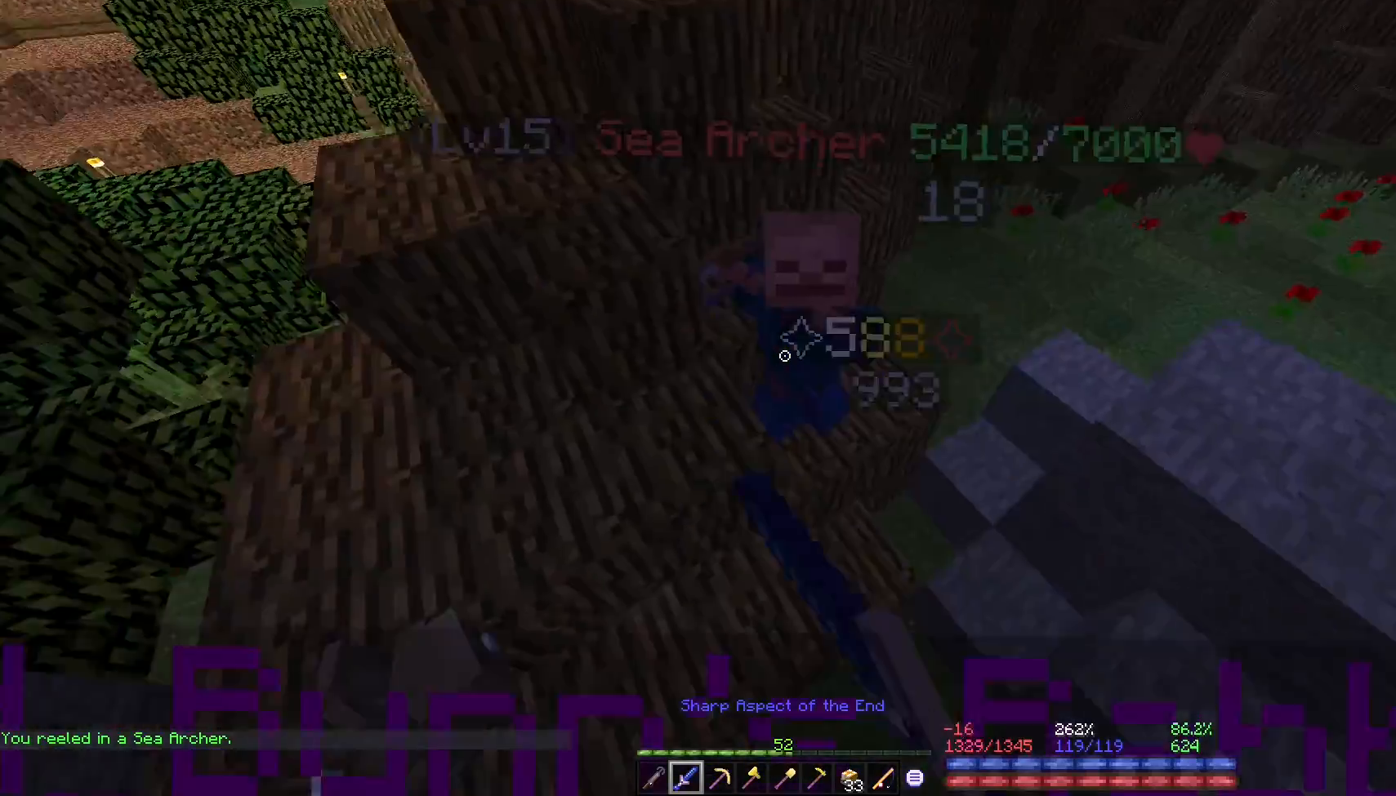
{"keys": ["w"], "mouse": ["left"], "events": [[133, "w", "down"]]}
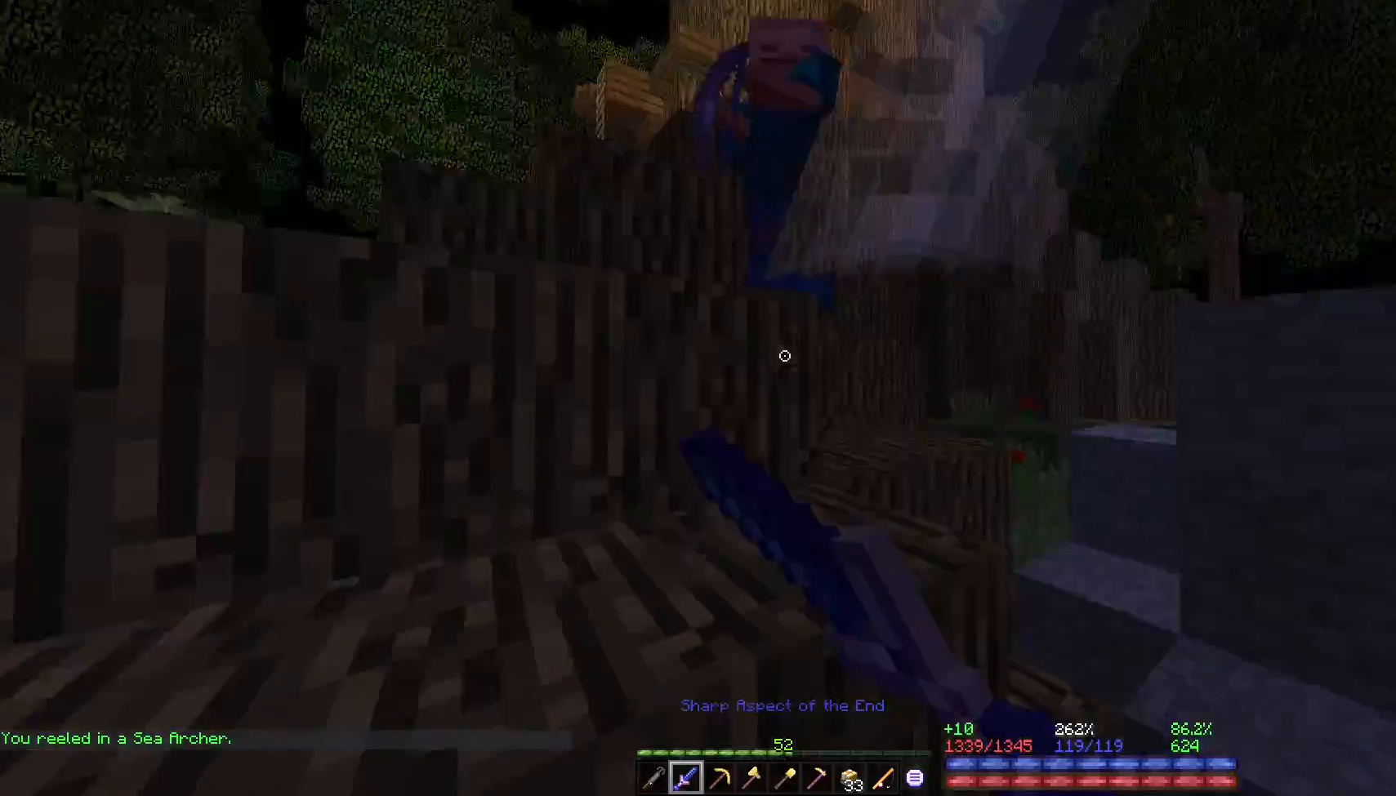
{"keys": ["space", "w"], "mouse": ["left"], "events": [[100, "space", "down"]]}
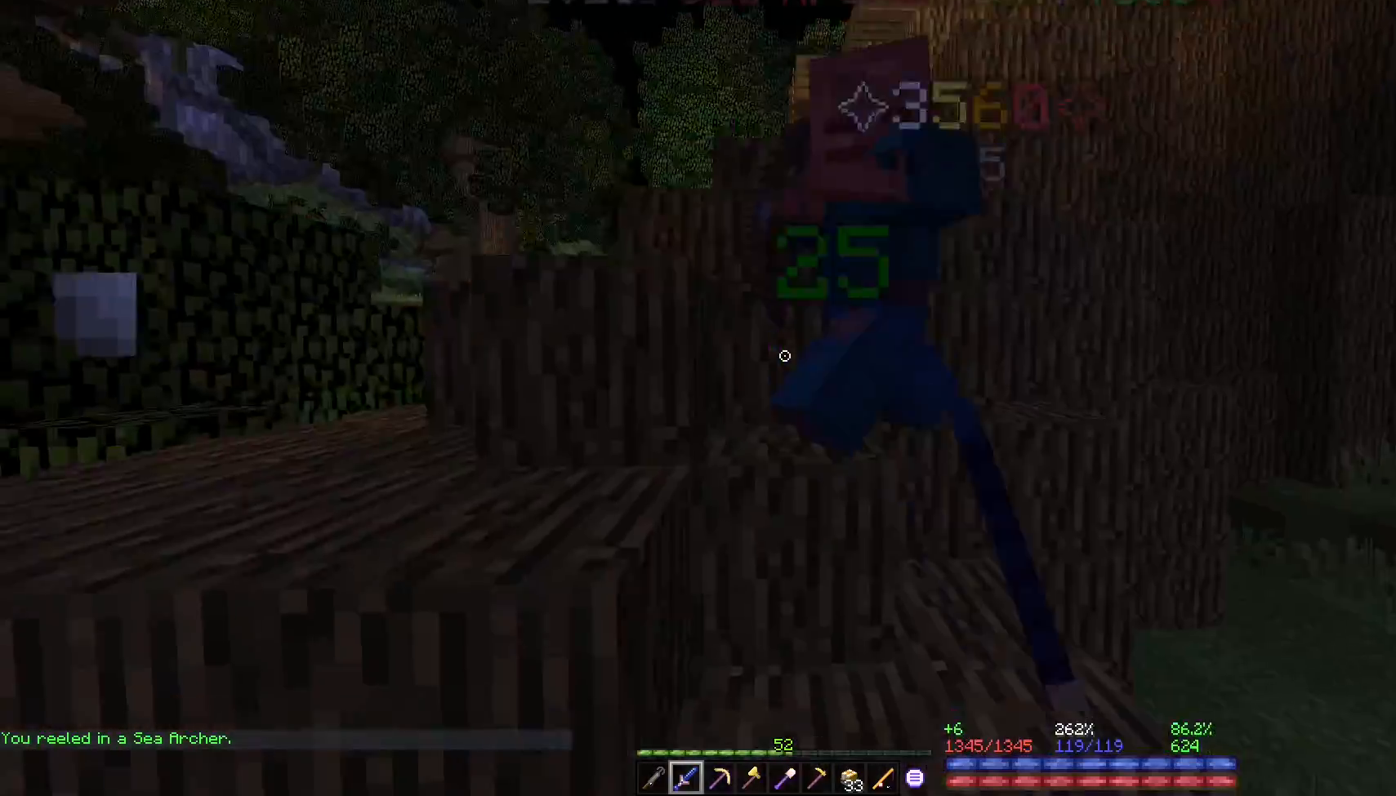
{"keys": ["d", "space", "w"], "mouse": ["left"], "events": [[33, "space", "up"], [133, "d", "down"], [200, "space", "down"]]}
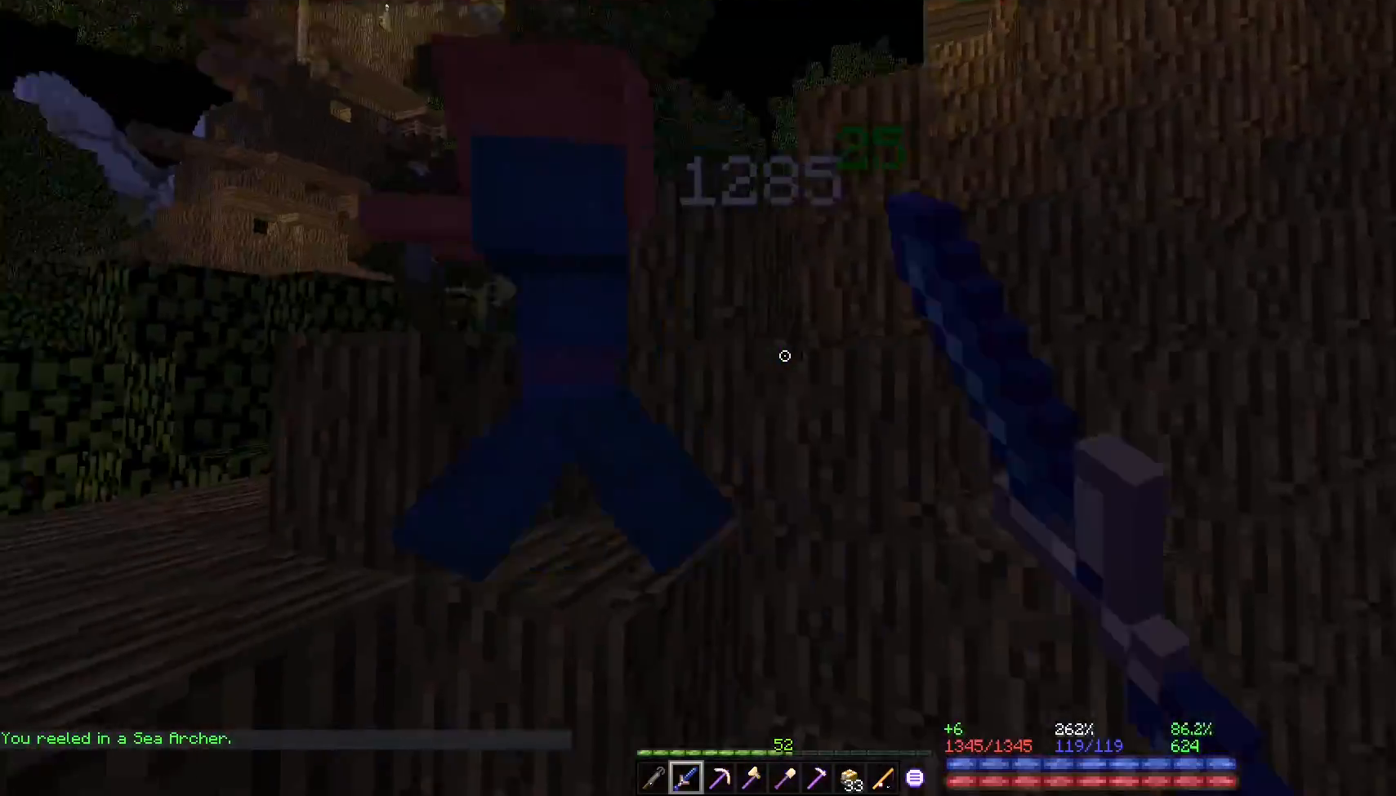
{"keys": ["d", "w"], "mouse": ["left"], "events": [[333, "space", "up"]]}
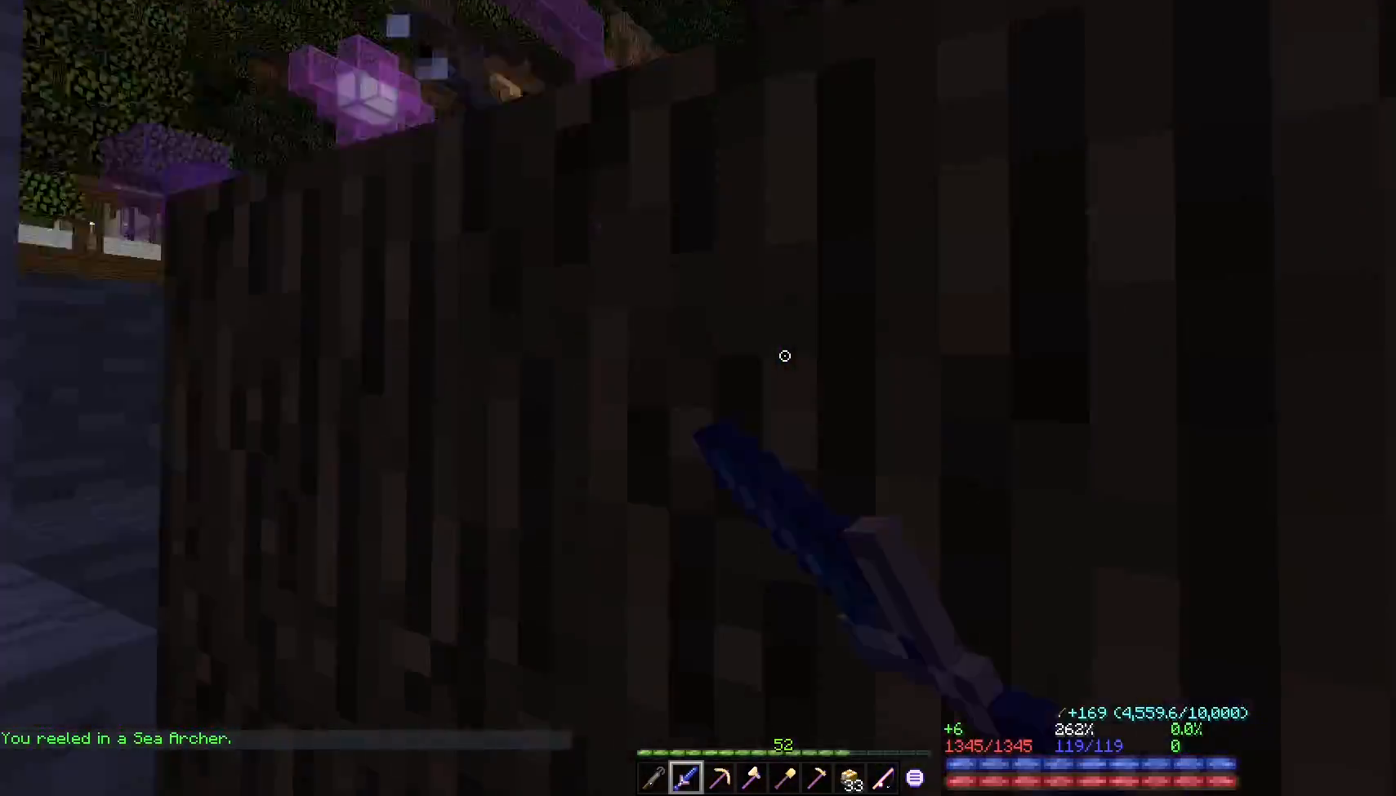
{"keys": ["w"], "mouse": [], "events": [[33, "mouse_left", "up"], [83, "d", "up"], [100, "space", "down"], [317, "space", "up"]]}
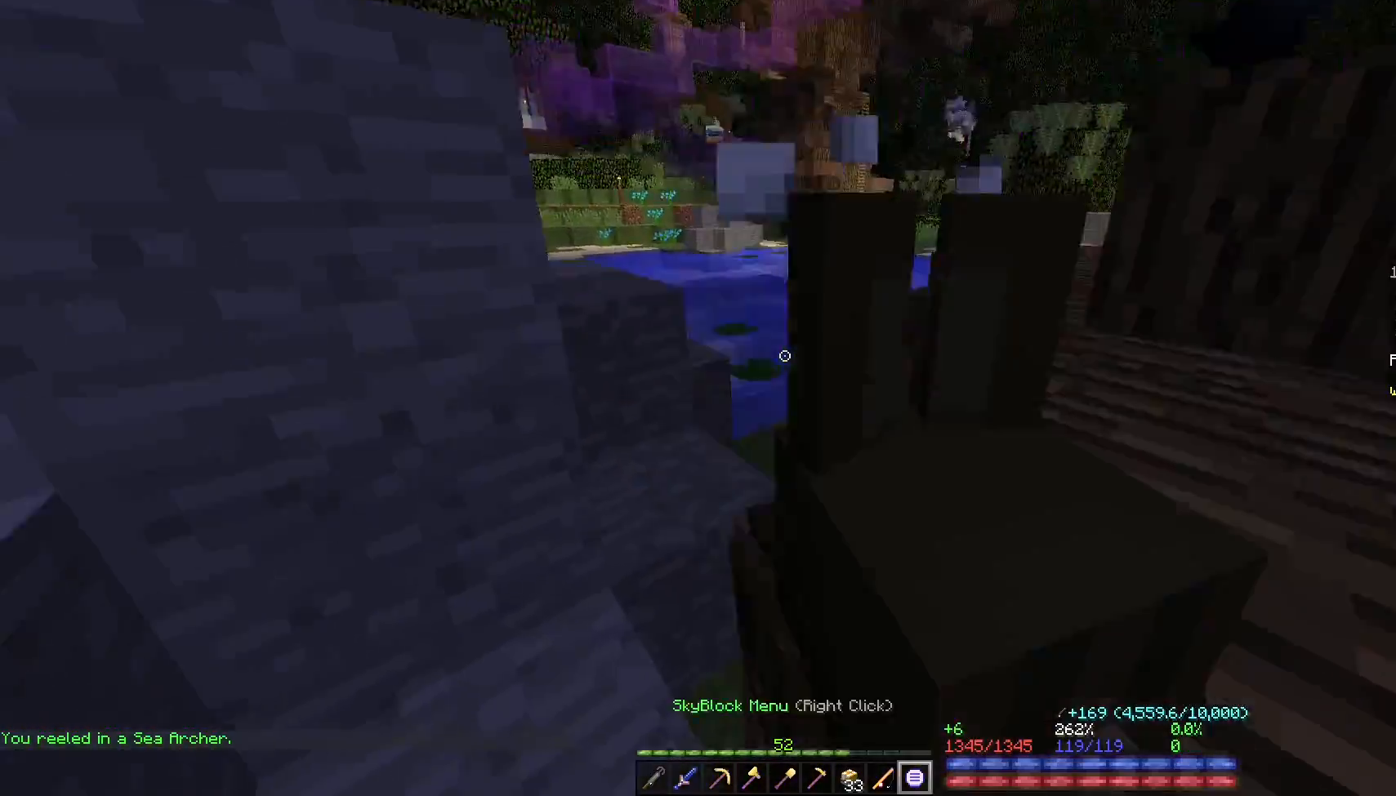
{"keys": ["w"], "mouse": [], "events": [[67, "space", "down"], [367, "space", "up"]]}